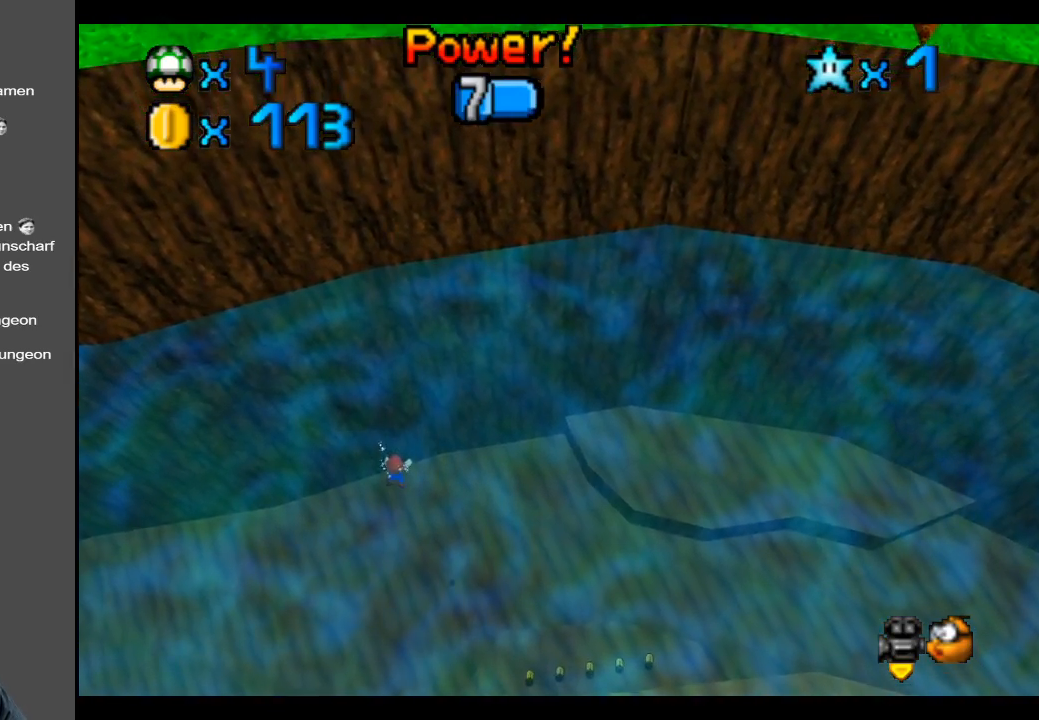
Gameplay with a controller (Xbox layout); each line is a JSON object with the inputs held at the frame after it. "events" lists button and stick changes between this image and that frame as [ms after this image, input, new state], when the widget could be followed in between. Not read: L3 R3.
{"buttons": [], "left_stick": "left", "right_stick": "center", "events": [[250, "left_stick", "left"]]}
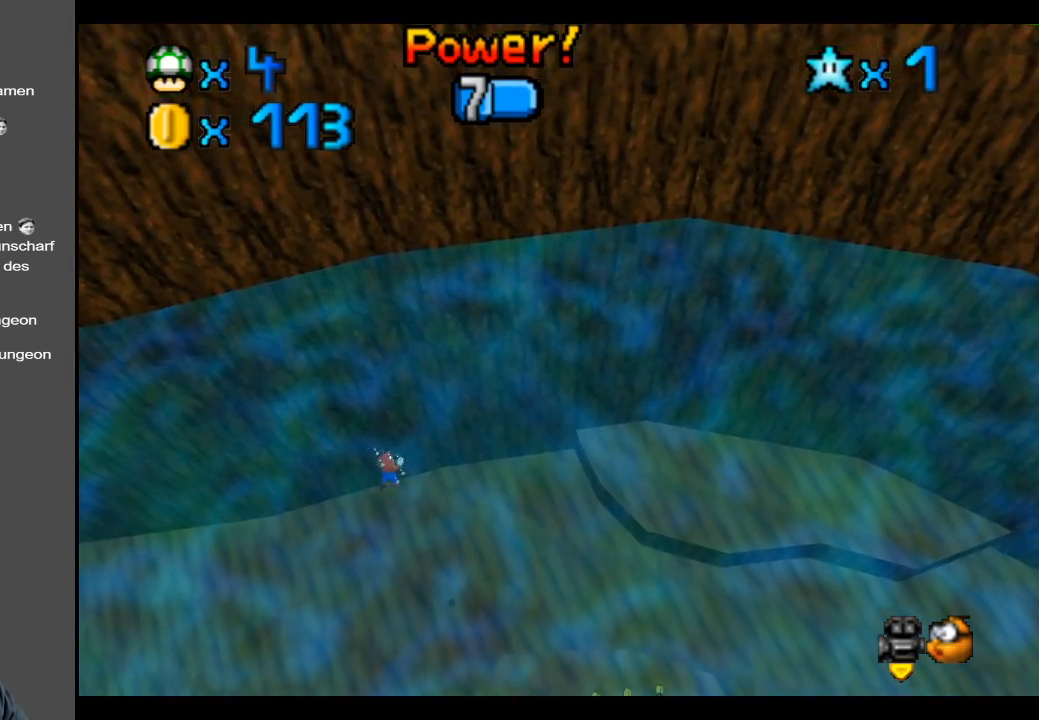
{"buttons": ["A"], "left_stick": "left", "right_stick": "center", "events": [[267, "A", "down"]]}
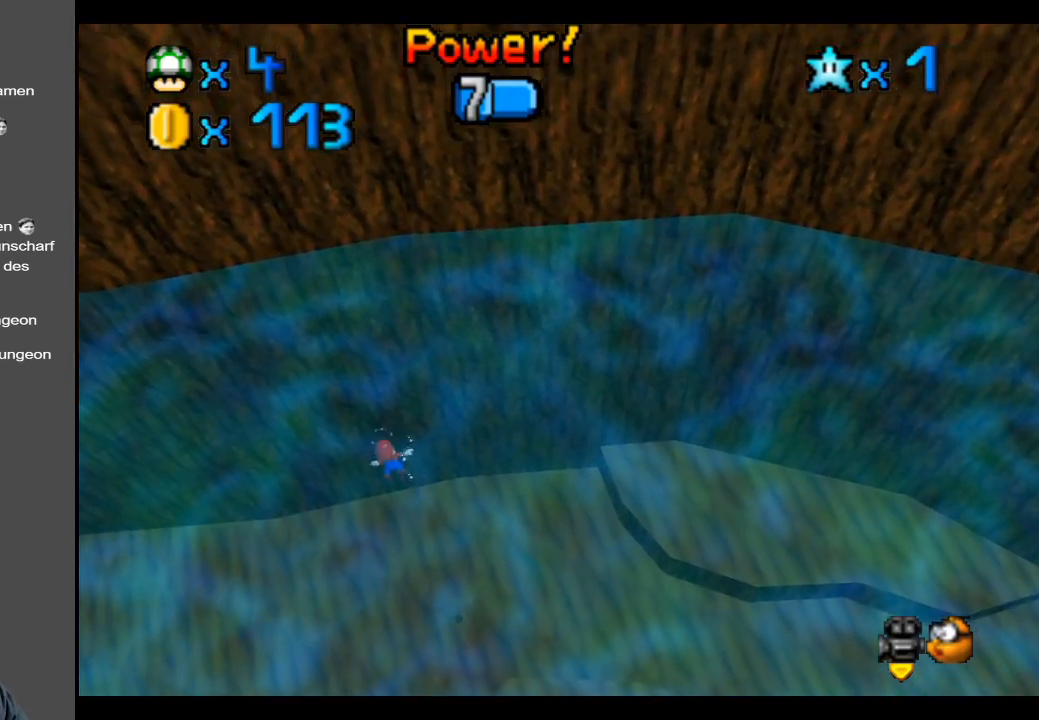
{"buttons": ["A"], "left_stick": "left", "right_stick": "center", "events": [[50, "A", "up"], [417, "A", "down"]]}
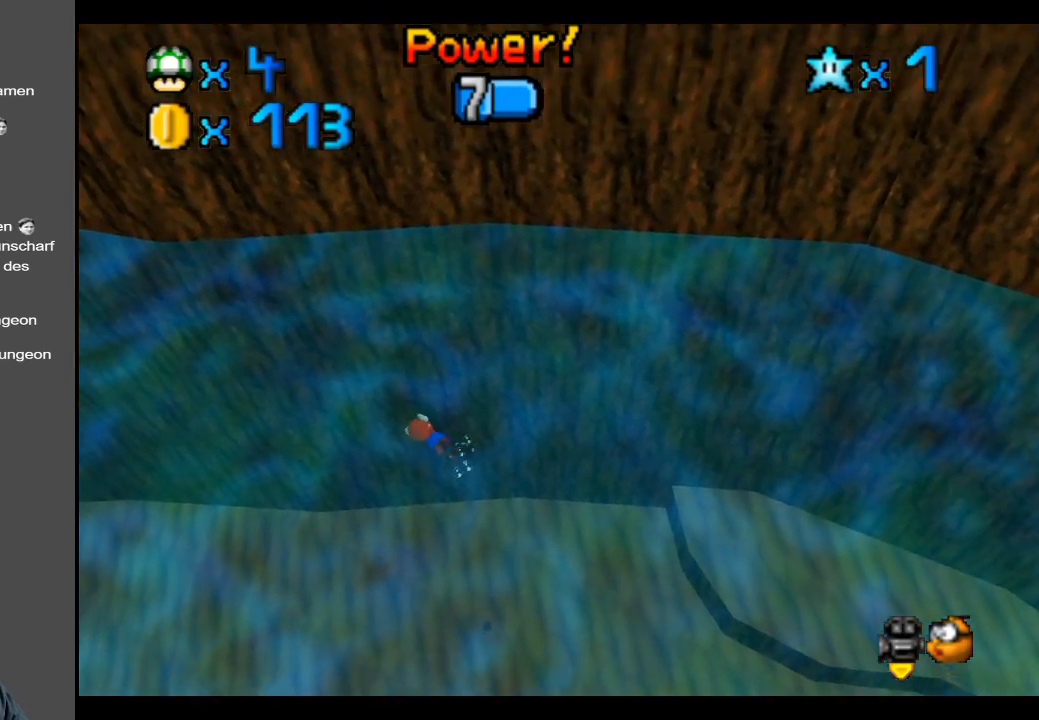
{"buttons": [], "left_stick": "left", "right_stick": "center", "events": [[350, "A", "up"]]}
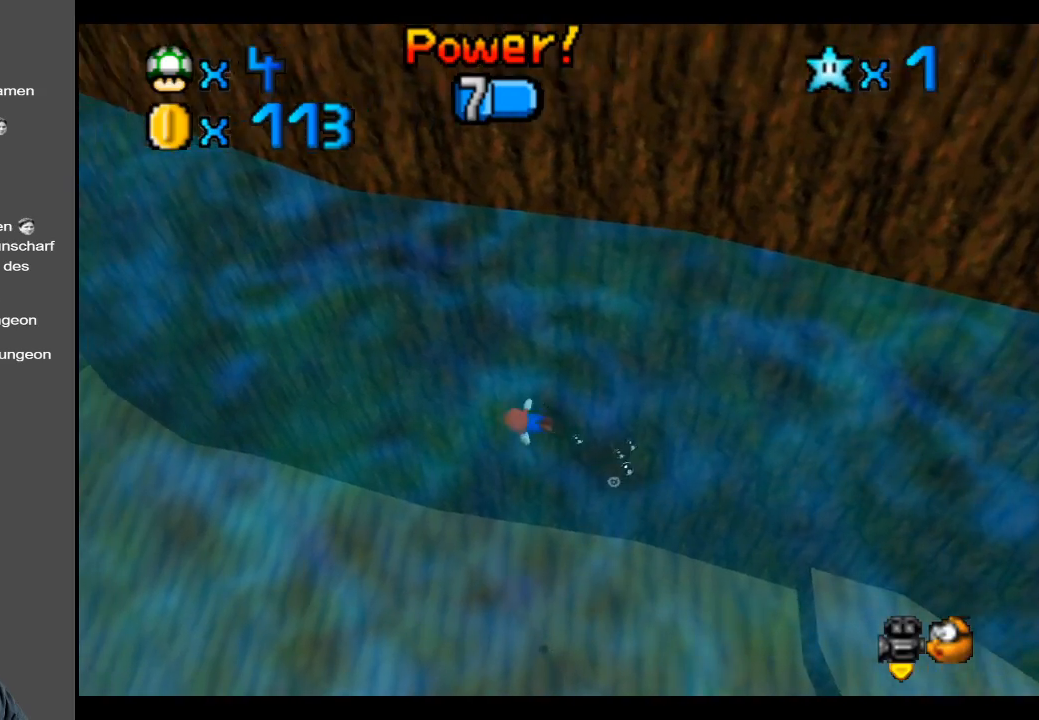
{"buttons": ["A"], "left_stick": "center", "right_stick": "center", "events": [[133, "A", "down"], [283, "left_stick", "center"]]}
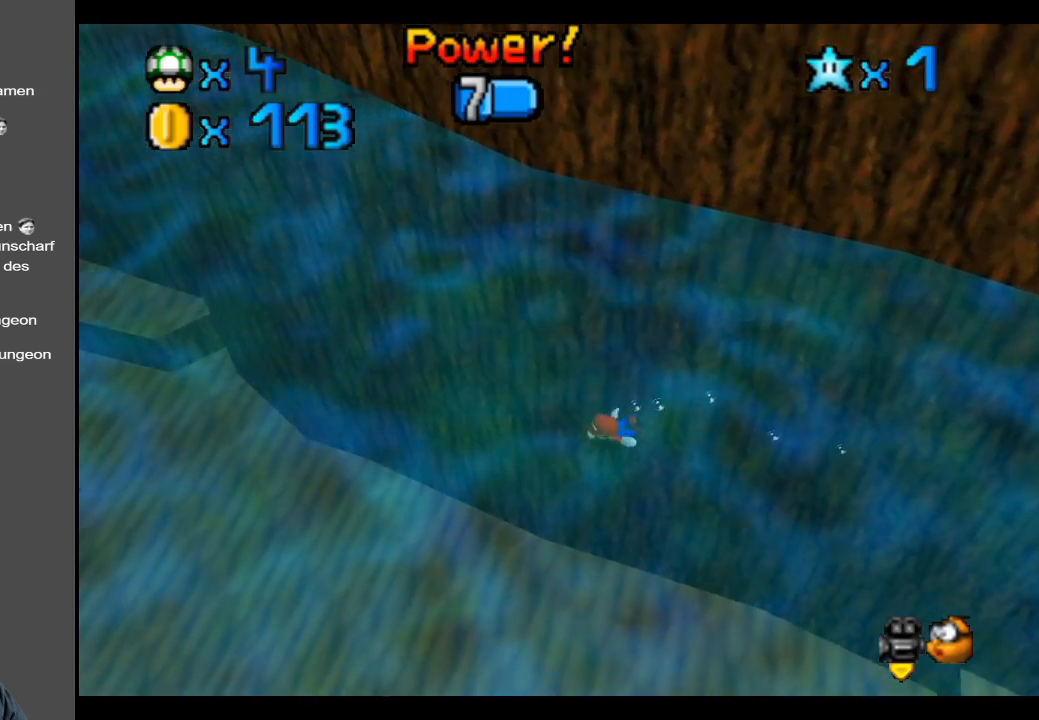
{"buttons": ["A"], "left_stick": "center", "right_stick": "center", "events": [[33, "A", "up"], [350, "A", "down"]]}
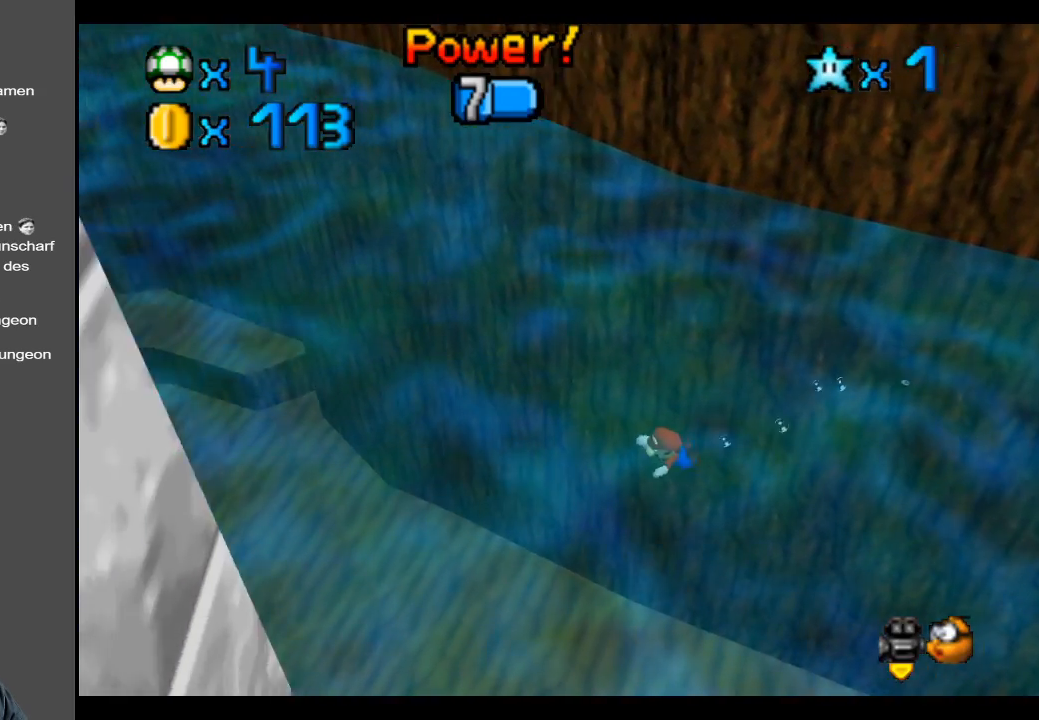
{"buttons": ["A"], "left_stick": "center", "right_stick": "center", "events": []}
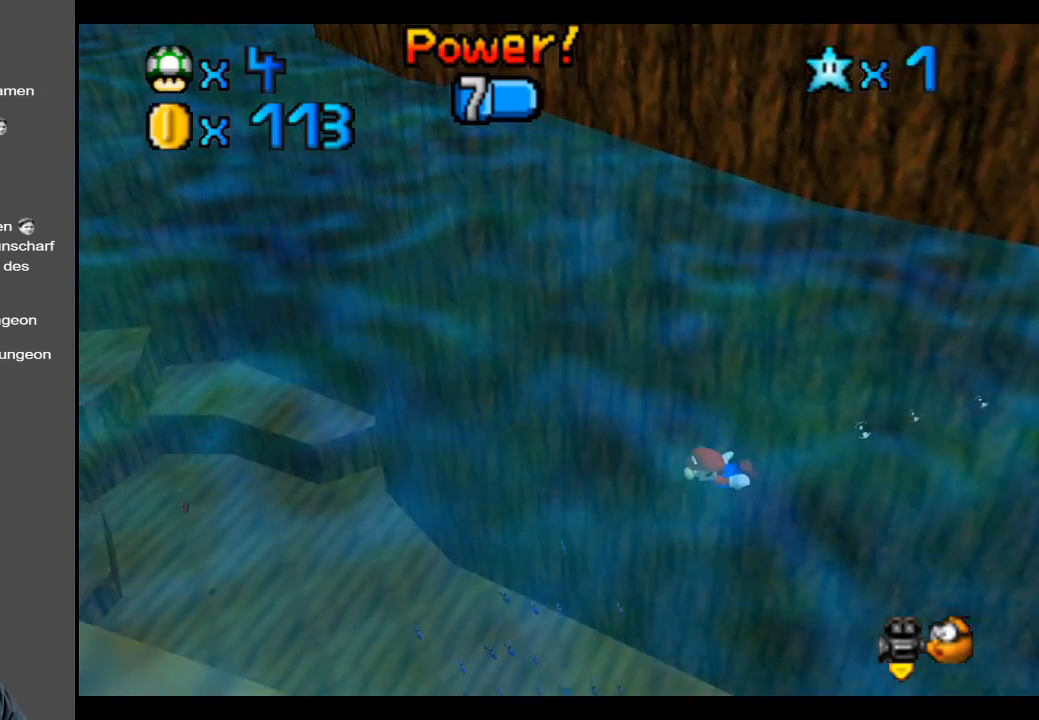
{"buttons": ["A"], "left_stick": "center", "right_stick": "center", "events": [[50, "A", "up"], [83, "A", "down"], [333, "A", "up"], [433, "A", "down"]]}
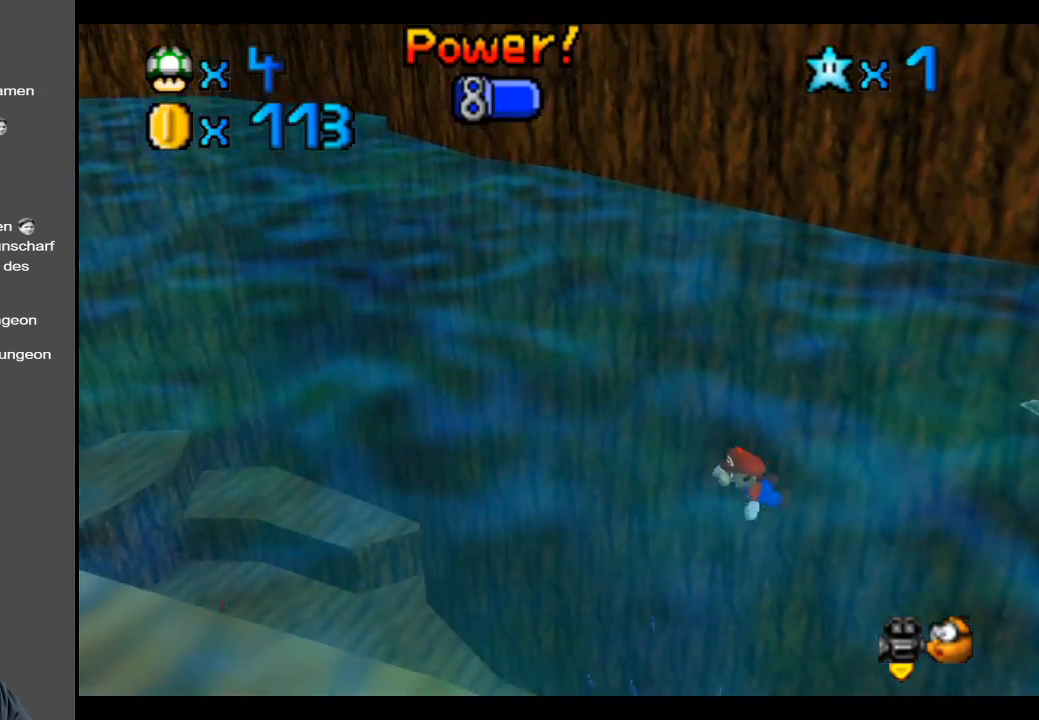
{"buttons": [], "left_stick": "center", "right_stick": "center", "events": [[417, "A", "up"]]}
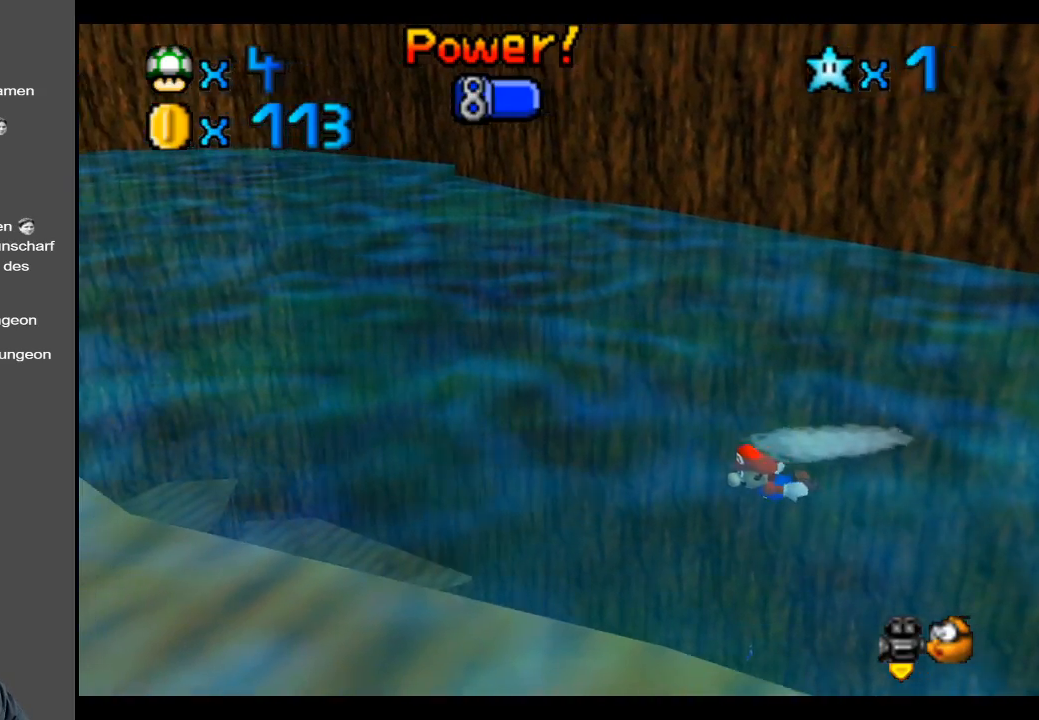
{"buttons": ["A", "B"], "left_stick": "left", "right_stick": "center", "events": [[17, "A", "down"], [283, "A", "up"], [317, "left_stick", "left"], [400, "A", "down"], [467, "B", "down"]]}
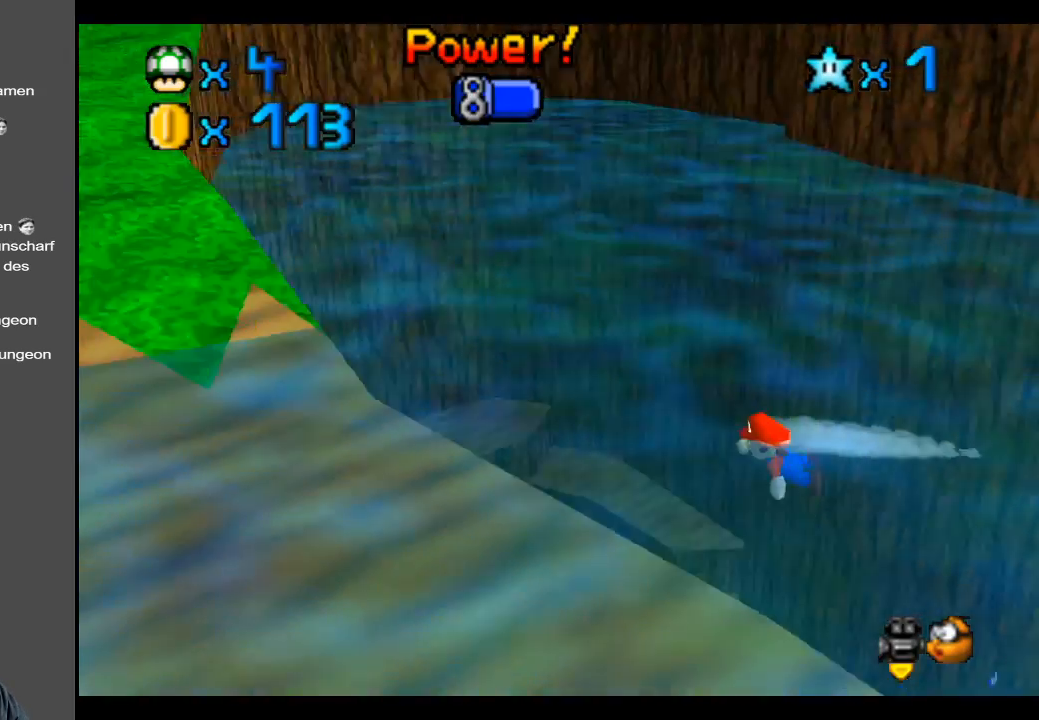
{"buttons": ["A"], "left_stick": "center", "right_stick": "center", "events": [[150, "B", "up"], [183, "left_stick", "center"], [200, "A", "up"], [317, "A", "down"]]}
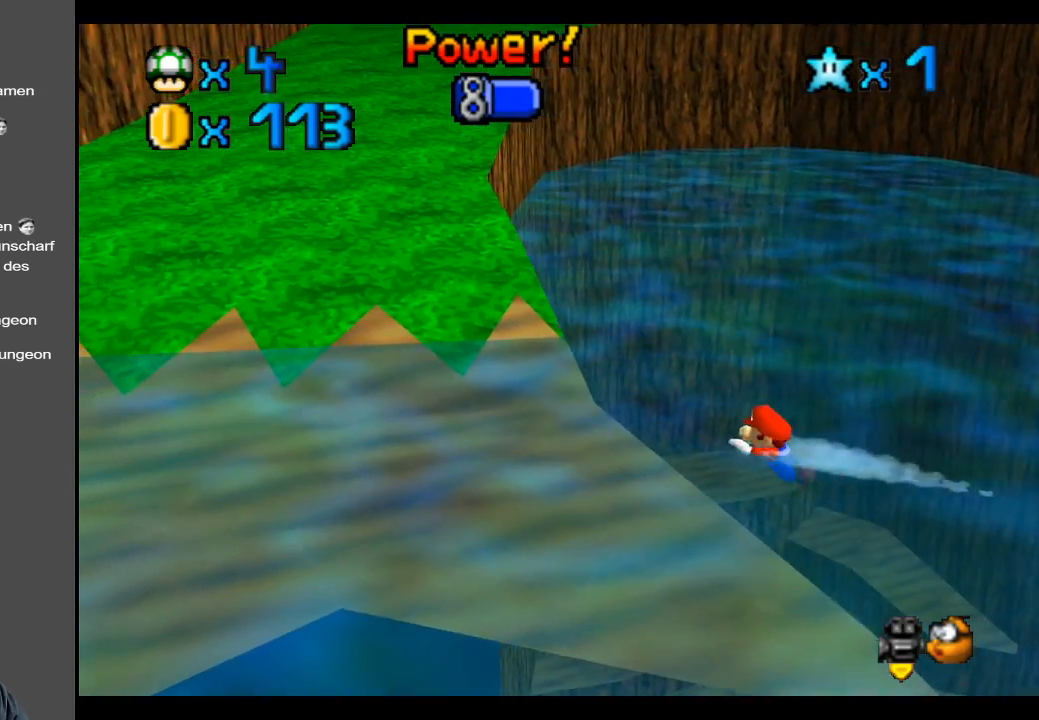
{"buttons": ["A"], "left_stick": "left", "right_stick": "center", "events": [[167, "A", "up"], [300, "A", "down"], [500, "left_stick", "left"]]}
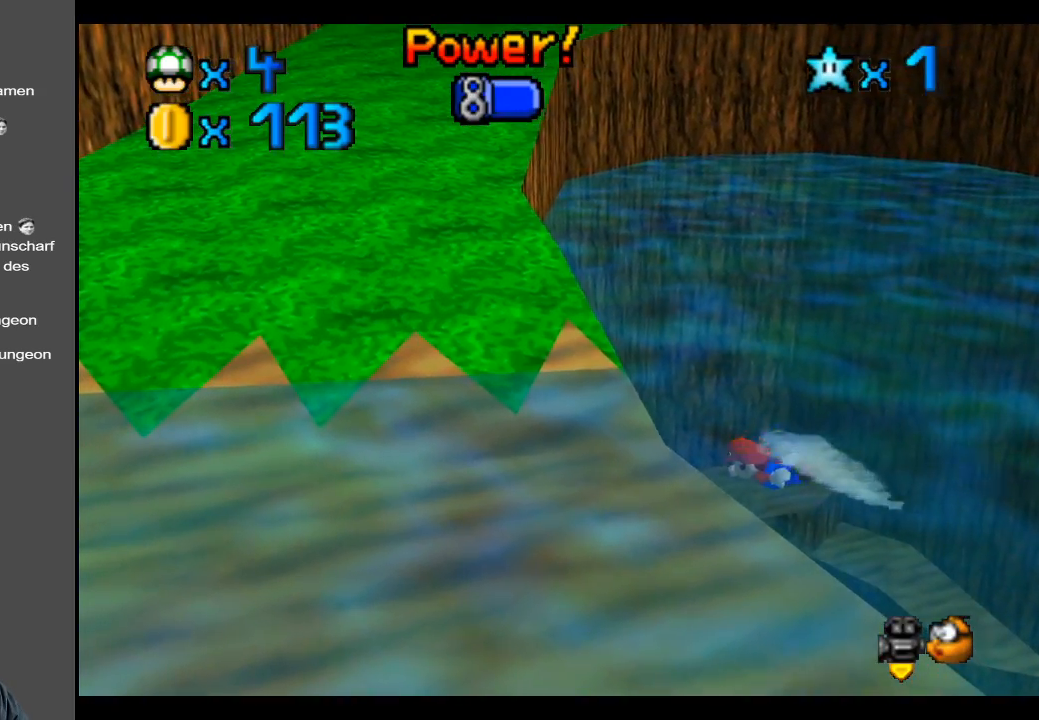
{"buttons": ["A"], "left_stick": "down", "right_stick": "center", "events": [[50, "A", "up"], [300, "left_stick", "down"], [467, "A", "down"]]}
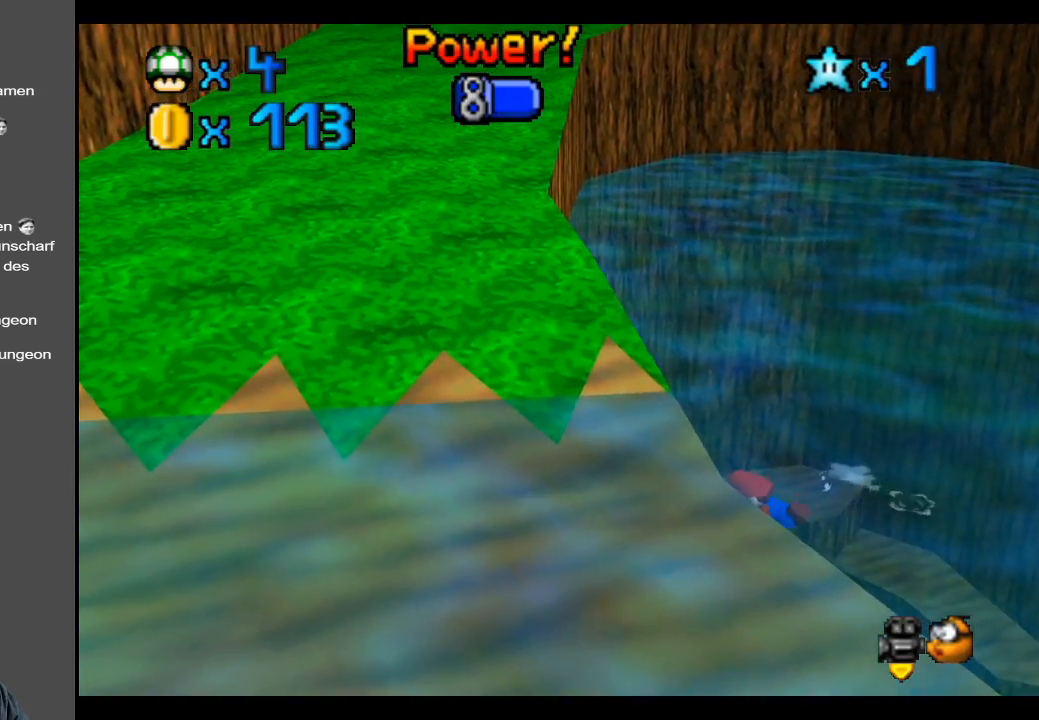
{"buttons": [], "left_stick": "down", "right_stick": "center", "events": [[417, "A", "up"]]}
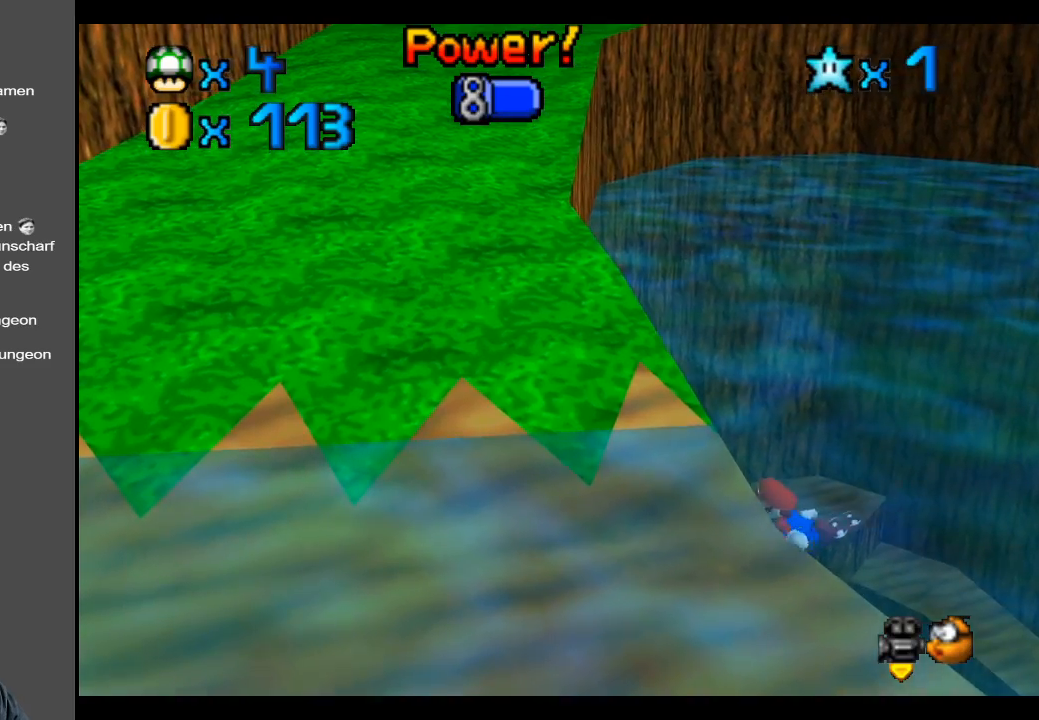
{"buttons": ["A"], "left_stick": "down-left", "right_stick": "center", "events": [[50, "A", "down"], [217, "A", "up"], [367, "left_stick", "down-left"], [433, "A", "down"]]}
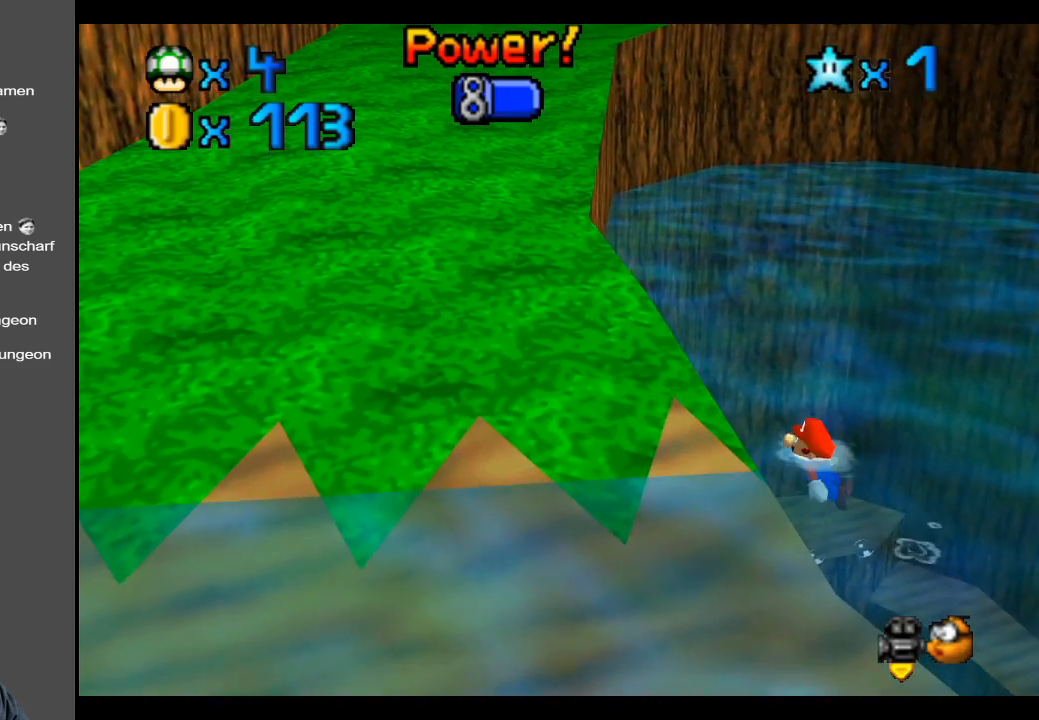
{"buttons": ["A"], "left_stick": "down-left", "right_stick": "center", "events": [[200, "A", "up"], [350, "A", "down"]]}
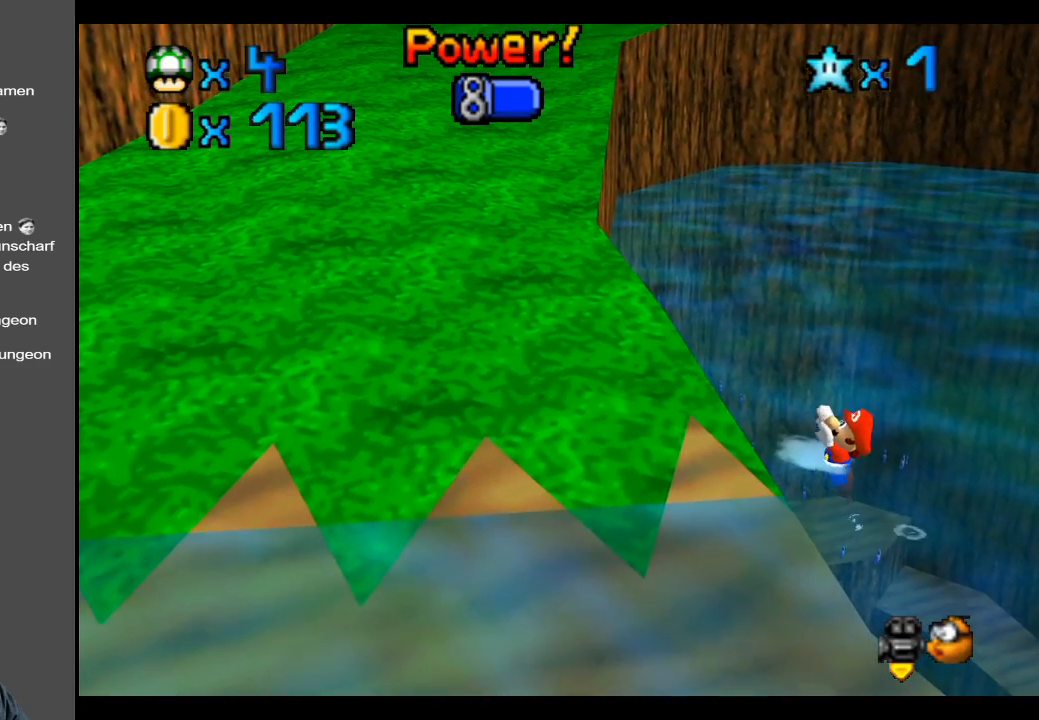
{"buttons": [], "left_stick": "down-left", "right_stick": "center", "events": [[67, "A", "up"]]}
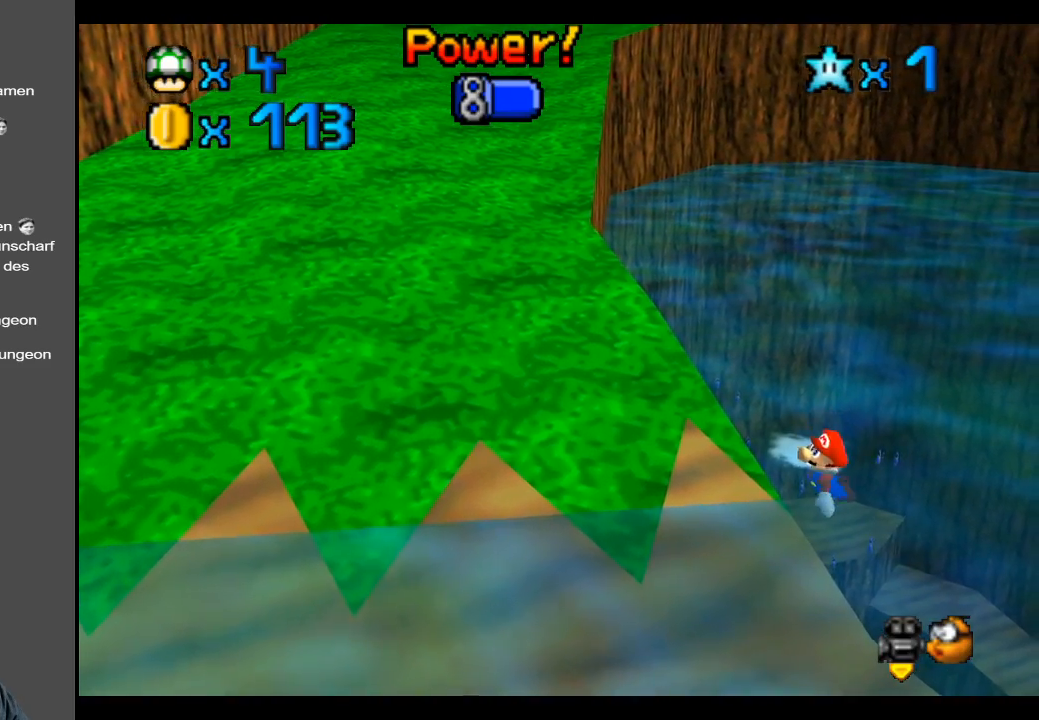
{"buttons": [], "left_stick": "center", "right_stick": "center", "events": [[100, "B", "down"], [200, "left_stick", "center"], [267, "B", "up"]]}
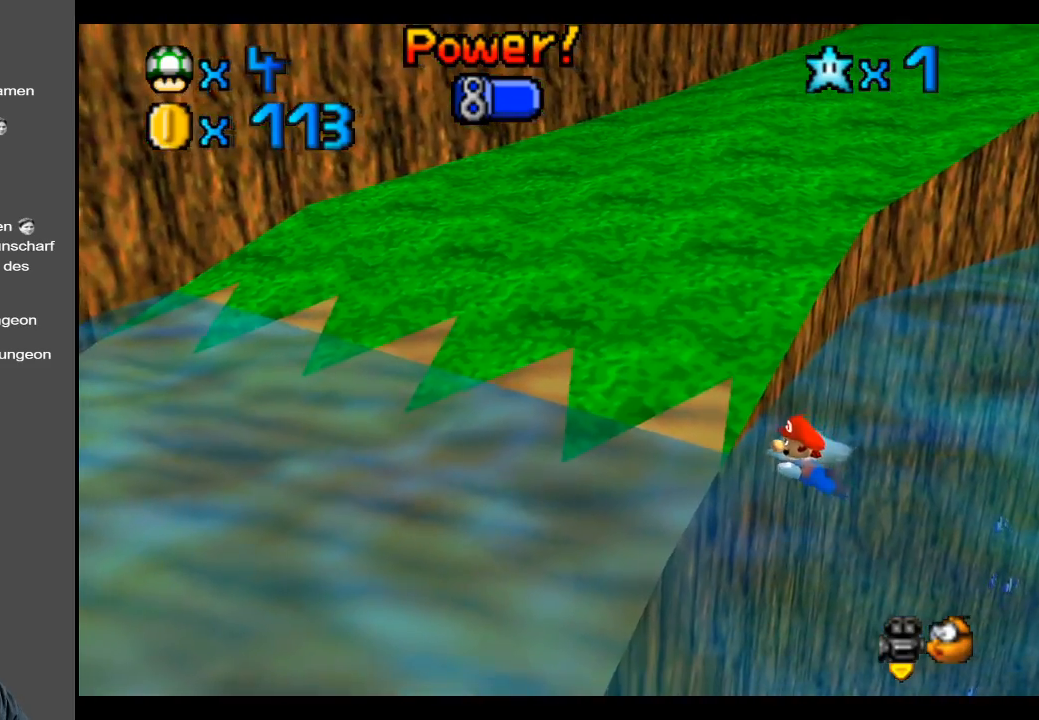
{"buttons": [], "left_stick": "center", "right_stick": "center", "events": [[67, "left_stick", "down"], [83, "A", "down"], [350, "A", "up"], [450, "left_stick", "center"]]}
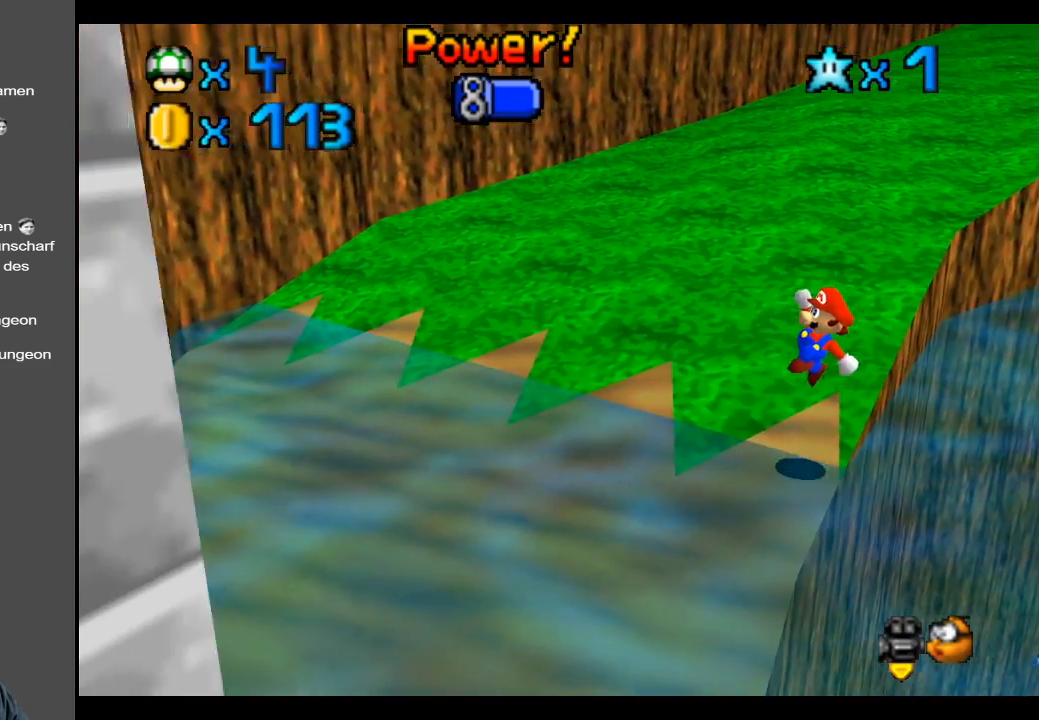
{"buttons": [], "left_stick": "up", "right_stick": "center", "events": [[233, "left_stick", "up"], [350, "Y", "down"], [467, "Y", "up"]]}
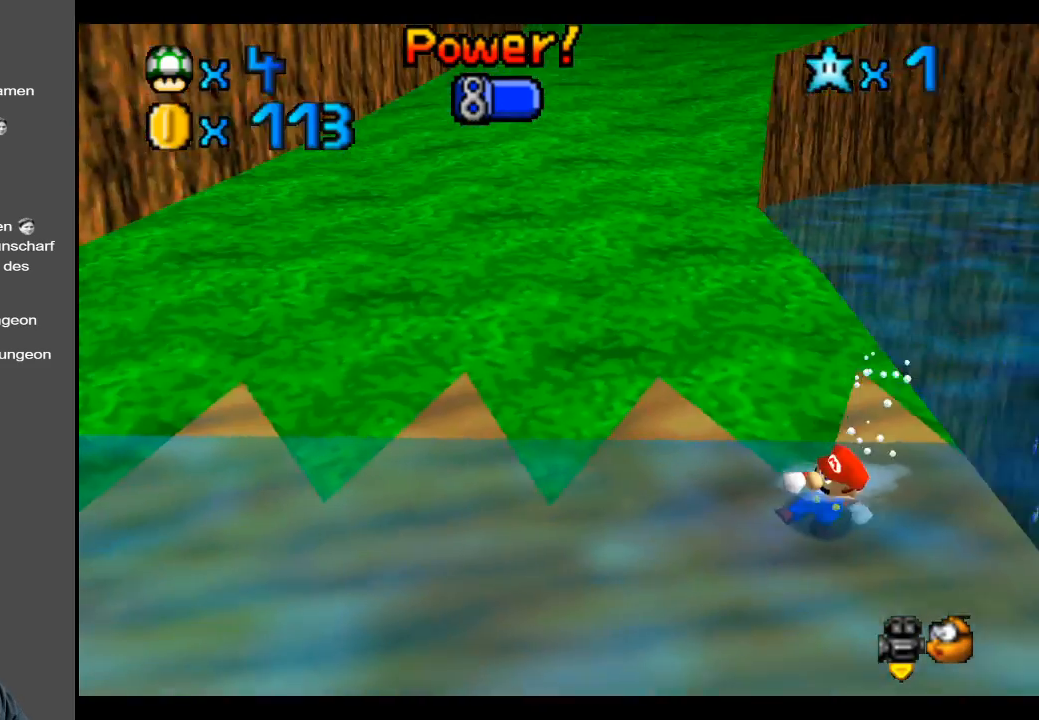
{"buttons": [], "left_stick": "up-left", "right_stick": "center", "events": [[150, "Y", "down"], [183, "left_stick", "up-left"], [267, "Y", "up"]]}
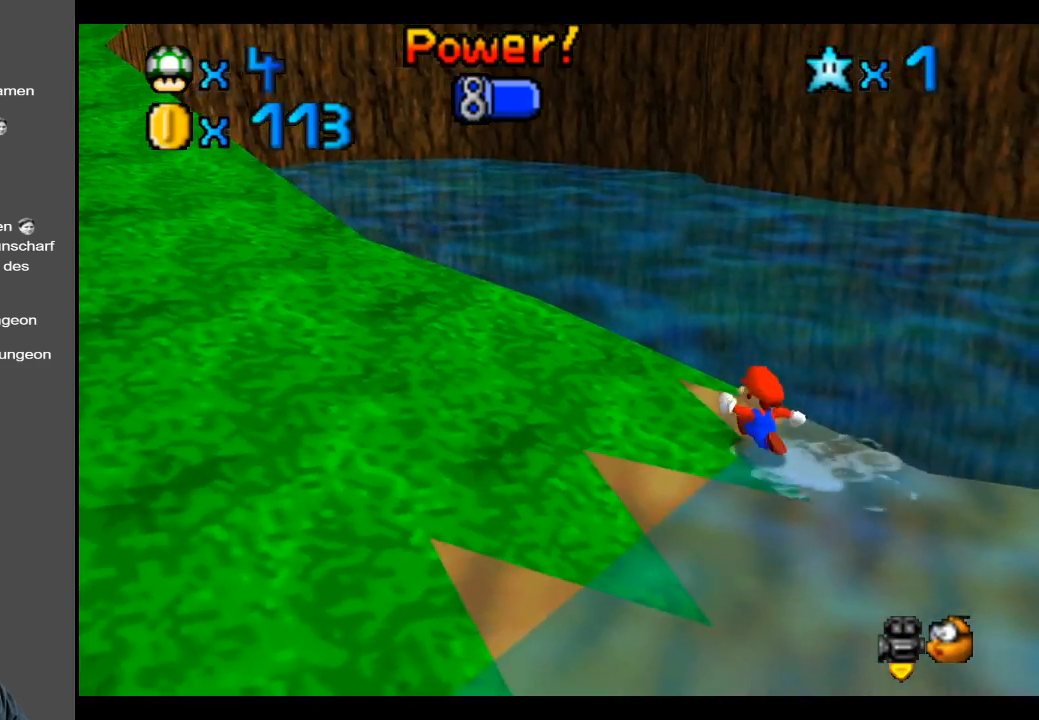
{"buttons": [], "left_stick": "up-left", "right_stick": "center", "events": [[133, "left_stick", "left"], [350, "left_stick", "up-left"]]}
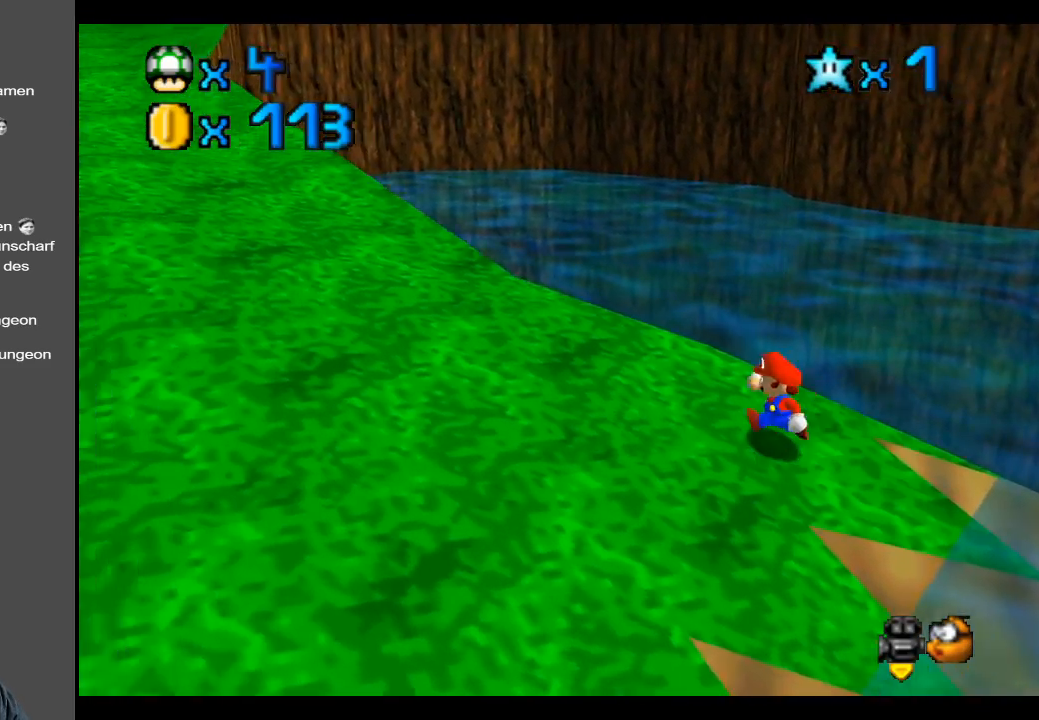
{"buttons": ["X"], "left_stick": "up-left", "right_stick": "center", "events": [[117, "A", "down"], [400, "X", "down"], [467, "A", "up"]]}
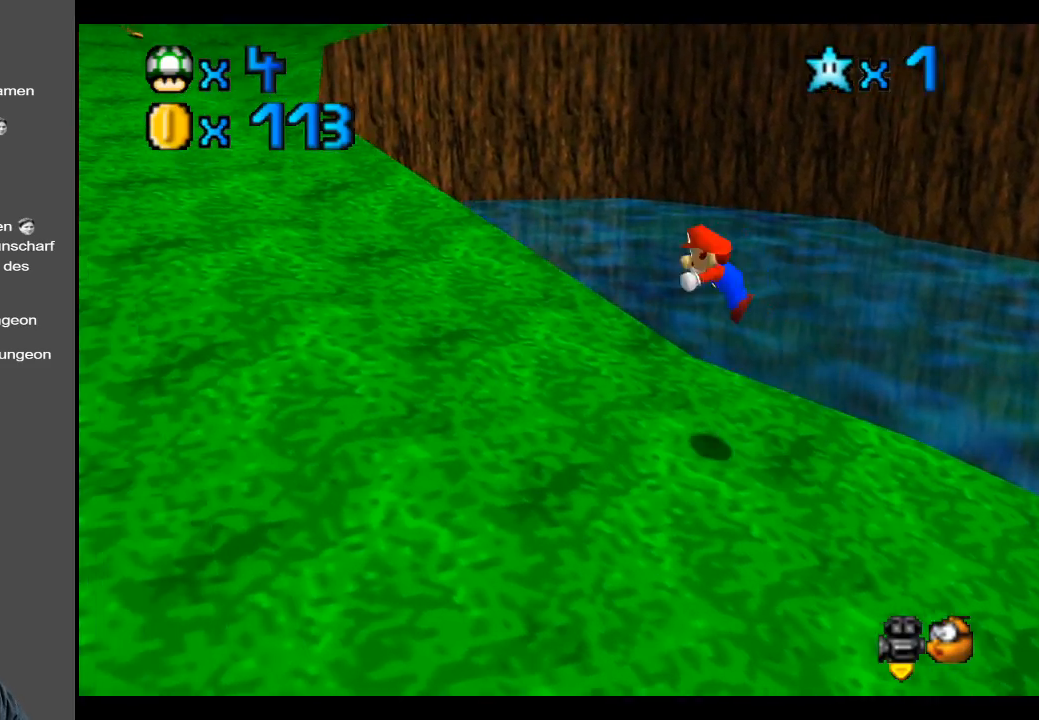
{"buttons": ["A"], "left_stick": "up-left", "right_stick": "center", "events": [[100, "X", "up"], [367, "A", "down"]]}
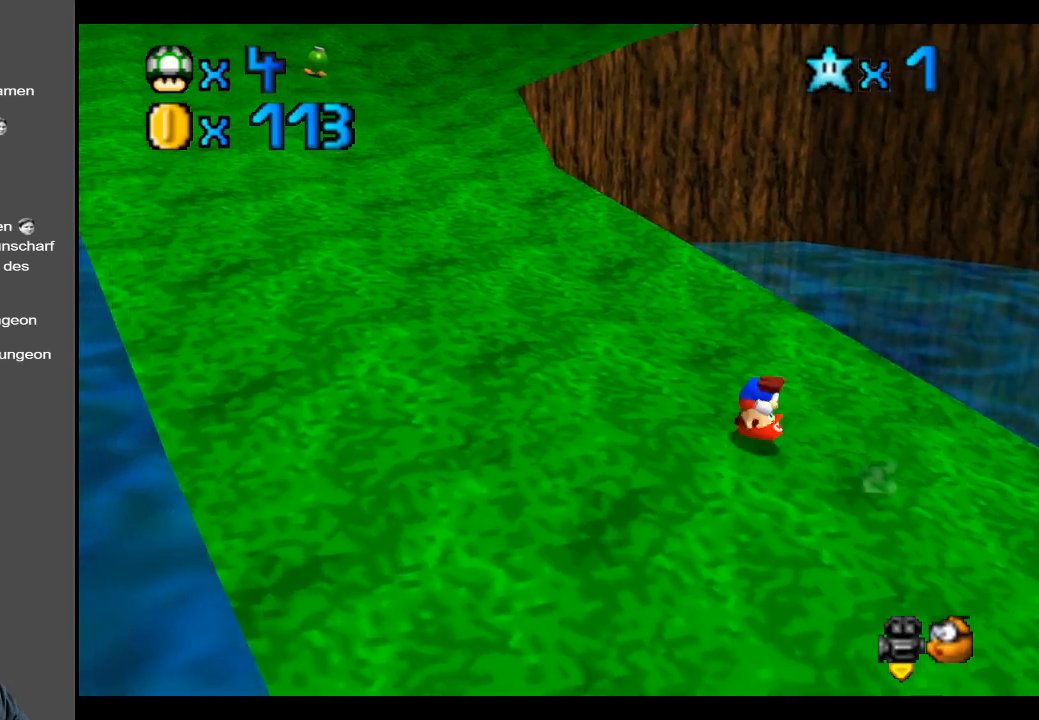
{"buttons": [], "left_stick": "up-left", "right_stick": "center", "events": [[83, "A", "up"]]}
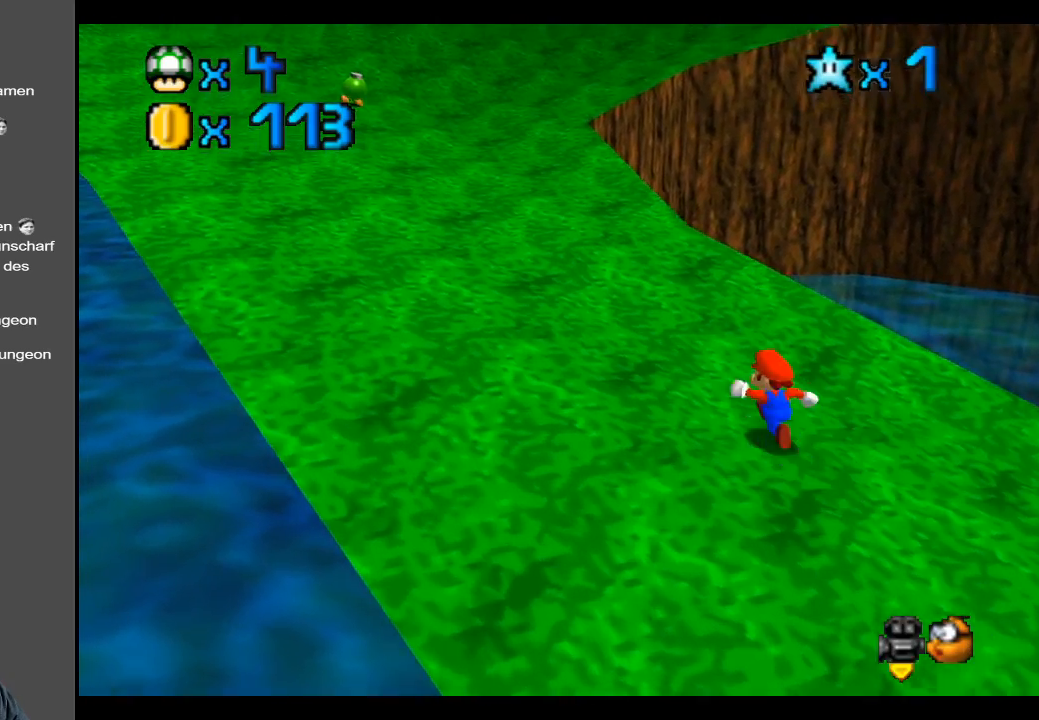
{"buttons": [], "left_stick": "up-left", "right_stick": "center", "events": []}
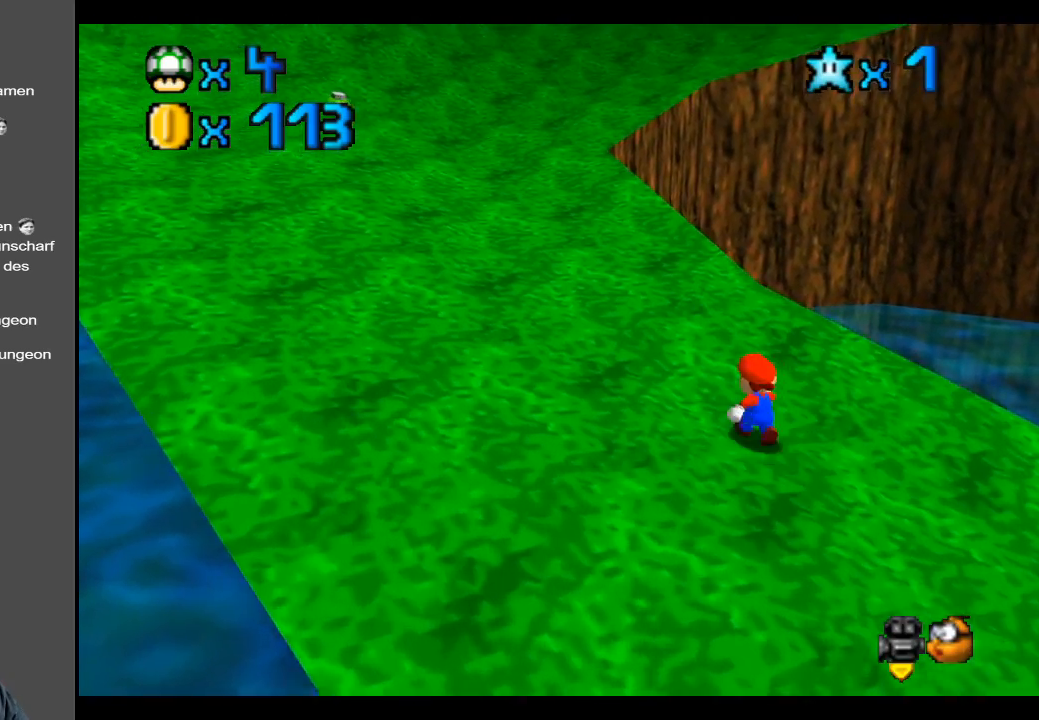
{"buttons": [], "left_stick": "up-left", "right_stick": "center", "events": []}
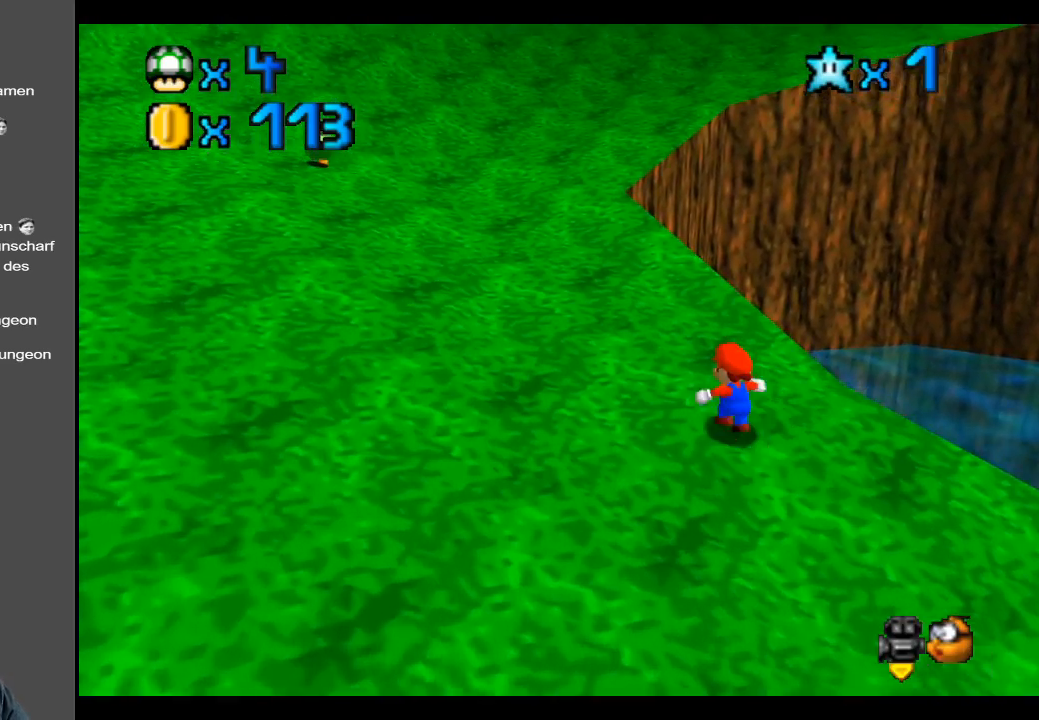
{"buttons": [], "left_stick": "up-left", "right_stick": "center", "events": []}
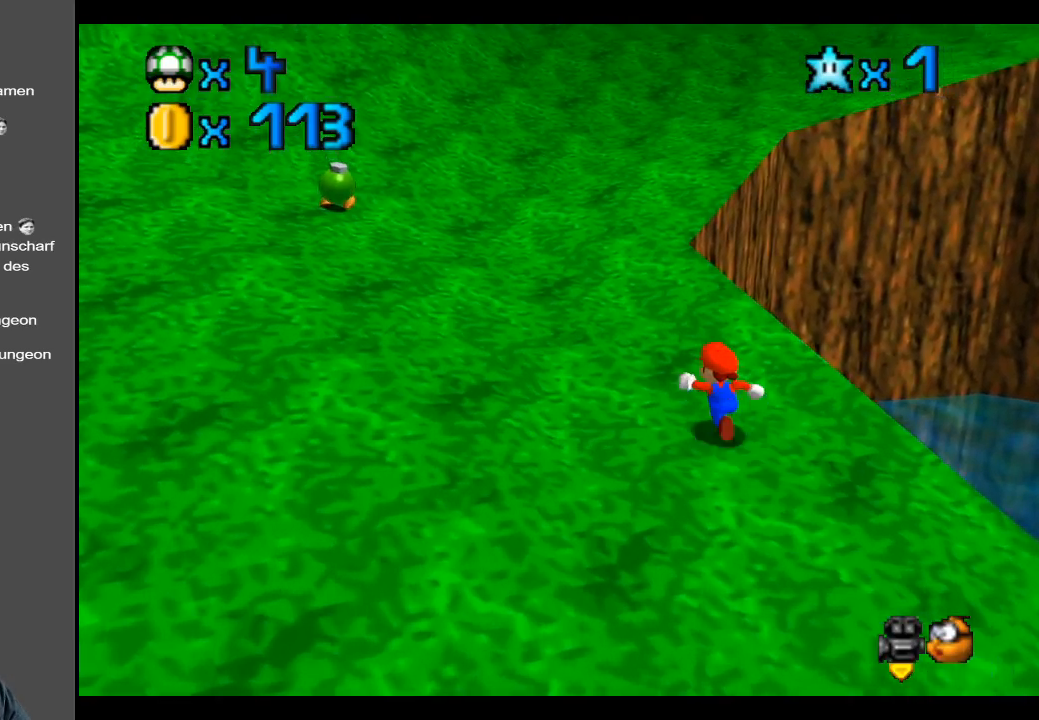
{"buttons": [], "left_stick": "up-left", "right_stick": "center", "events": []}